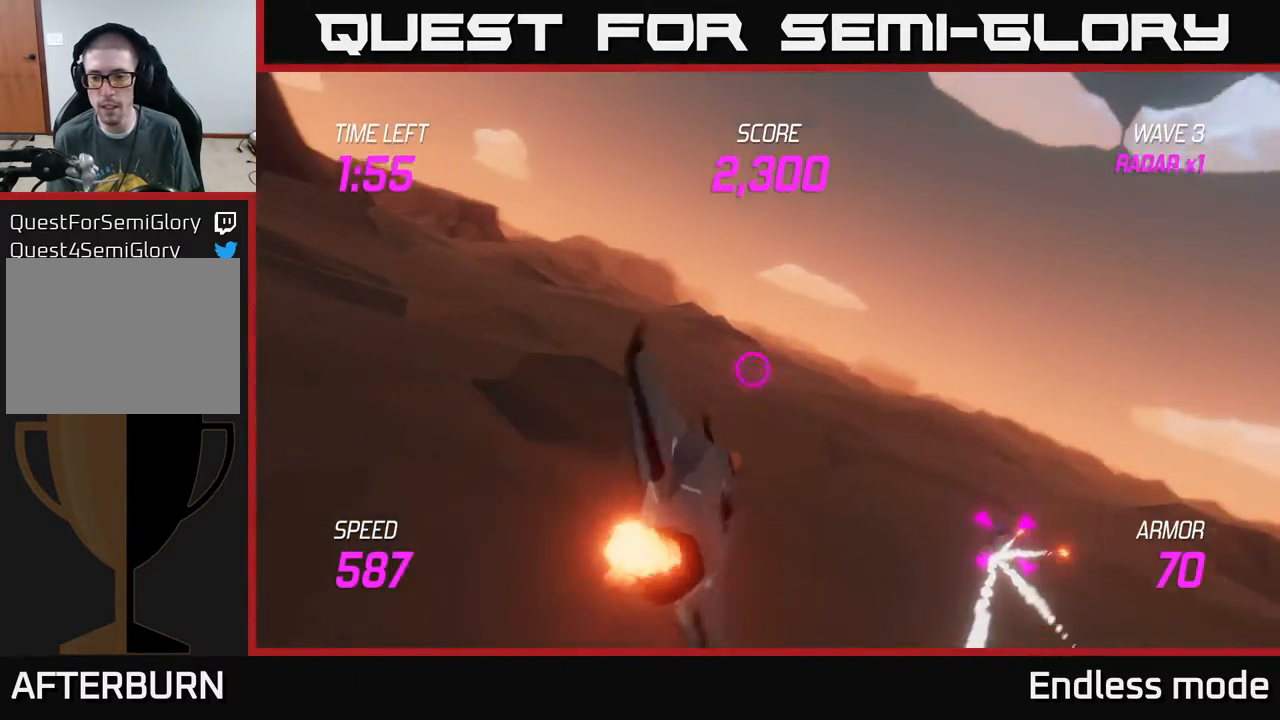
Gameplay with a controller (Xbox layout); each line is a JSON object with the inputs held at the frame after it. "events" lists button and stick changes between this image and that frame as [ms after this image, input, new state], when the widget could be followed in between. Not read: right_stick.
{"buttons": ["L2", "R2"], "left_stick": "right", "events": [[117, "left_stick", "right"], [450, "R2", "down"]]}
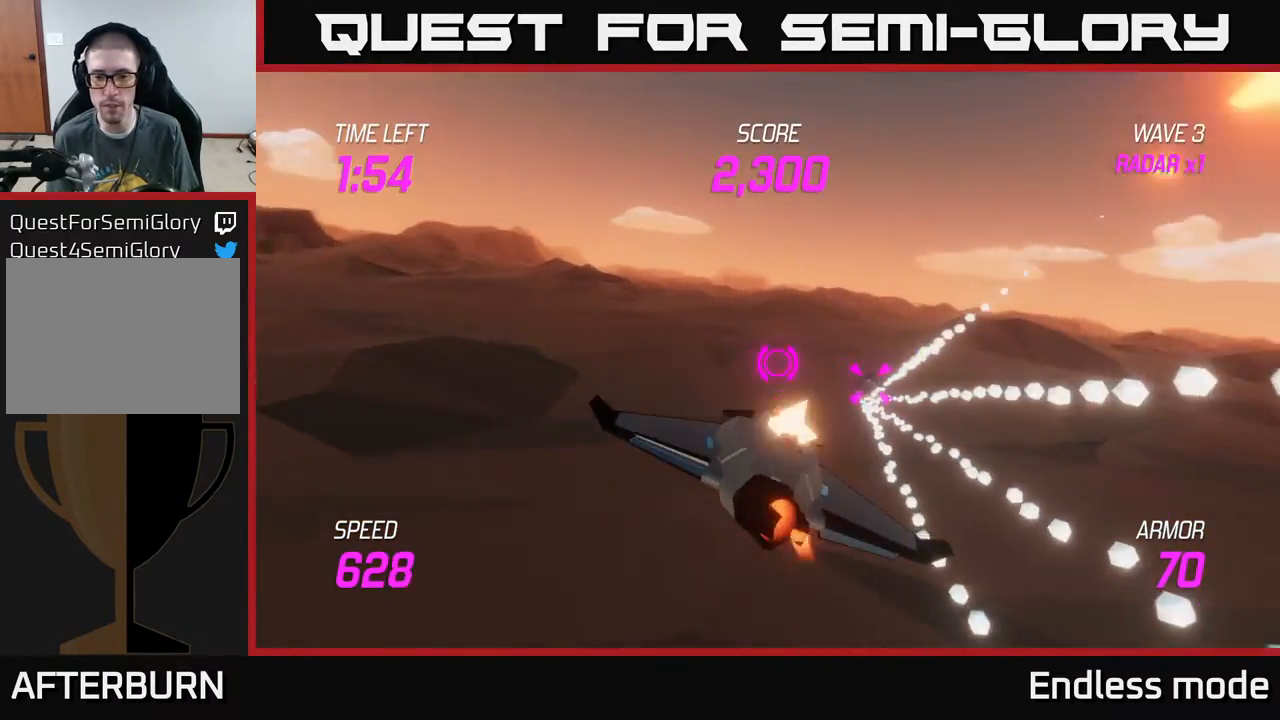
{"buttons": ["L2"], "left_stick": "right", "events": [[17, "R2", "up"], [333, "L2", "up"], [500, "L2", "down"]]}
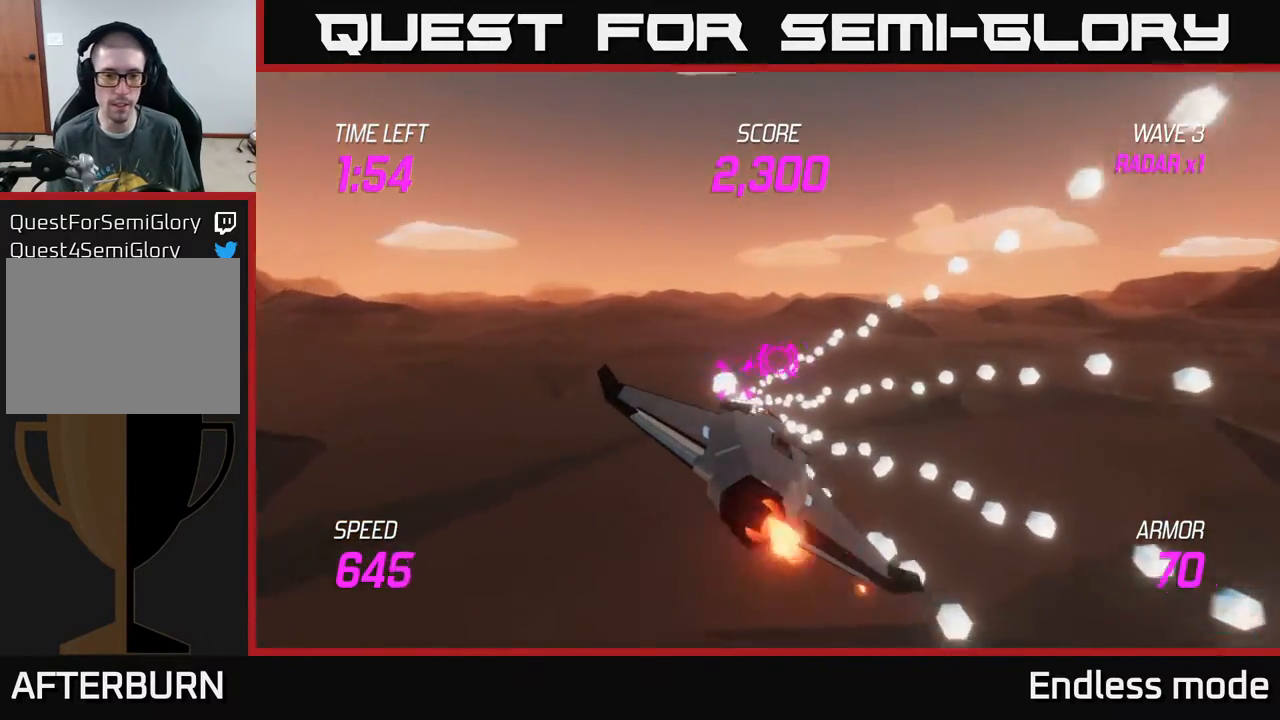
{"buttons": ["L2"], "left_stick": "right", "events": []}
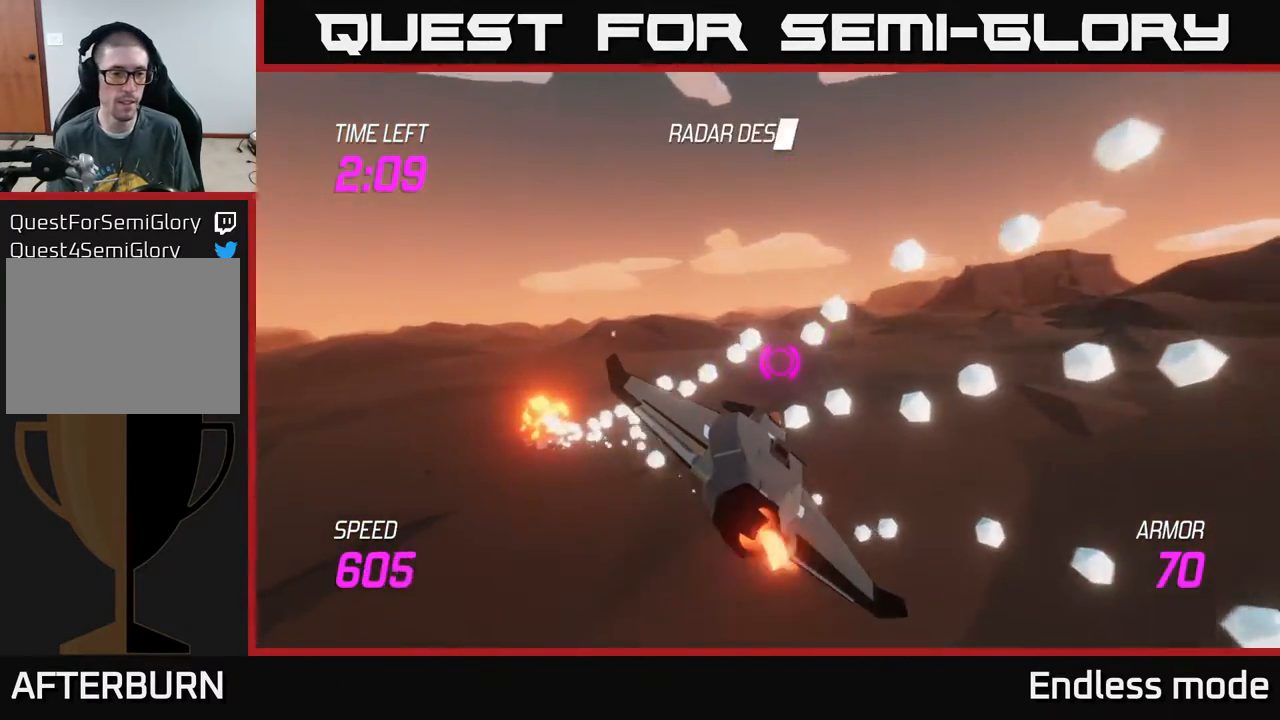
{"buttons": [], "left_stick": "right", "events": [[433, "L2", "up"]]}
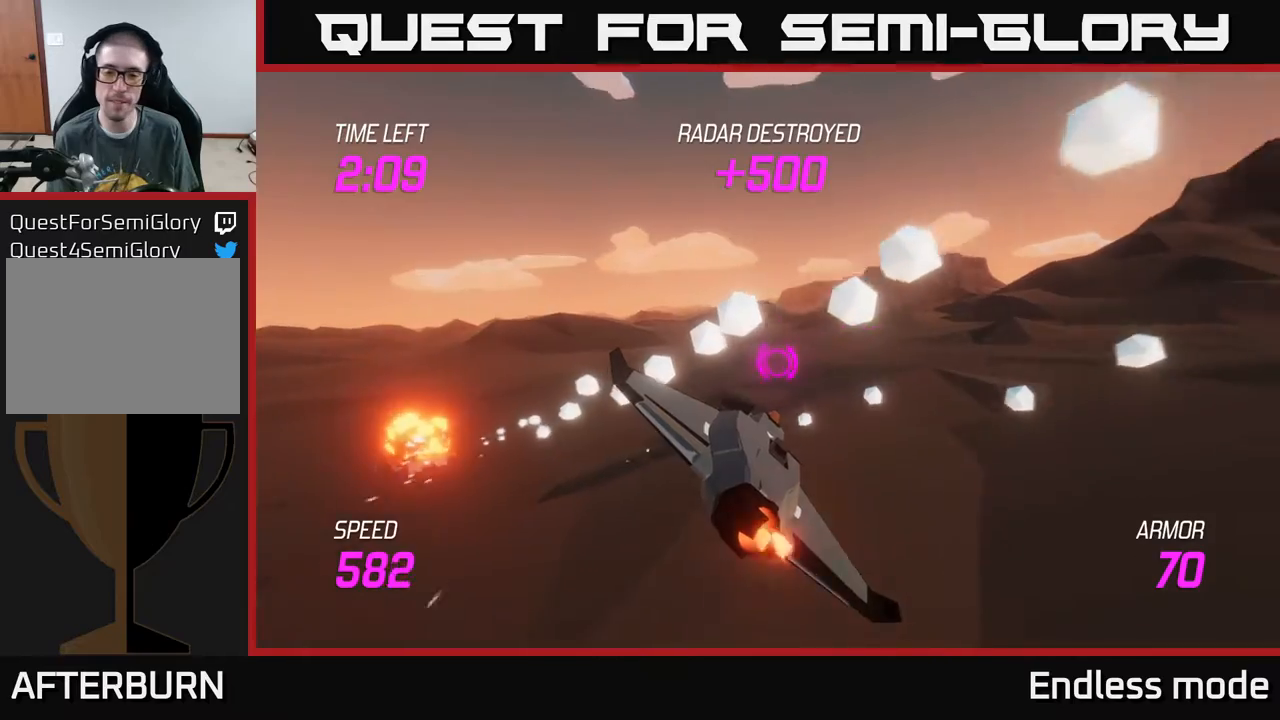
{"buttons": ["L2"], "left_stick": "right", "events": [[283, "L2", "down"]]}
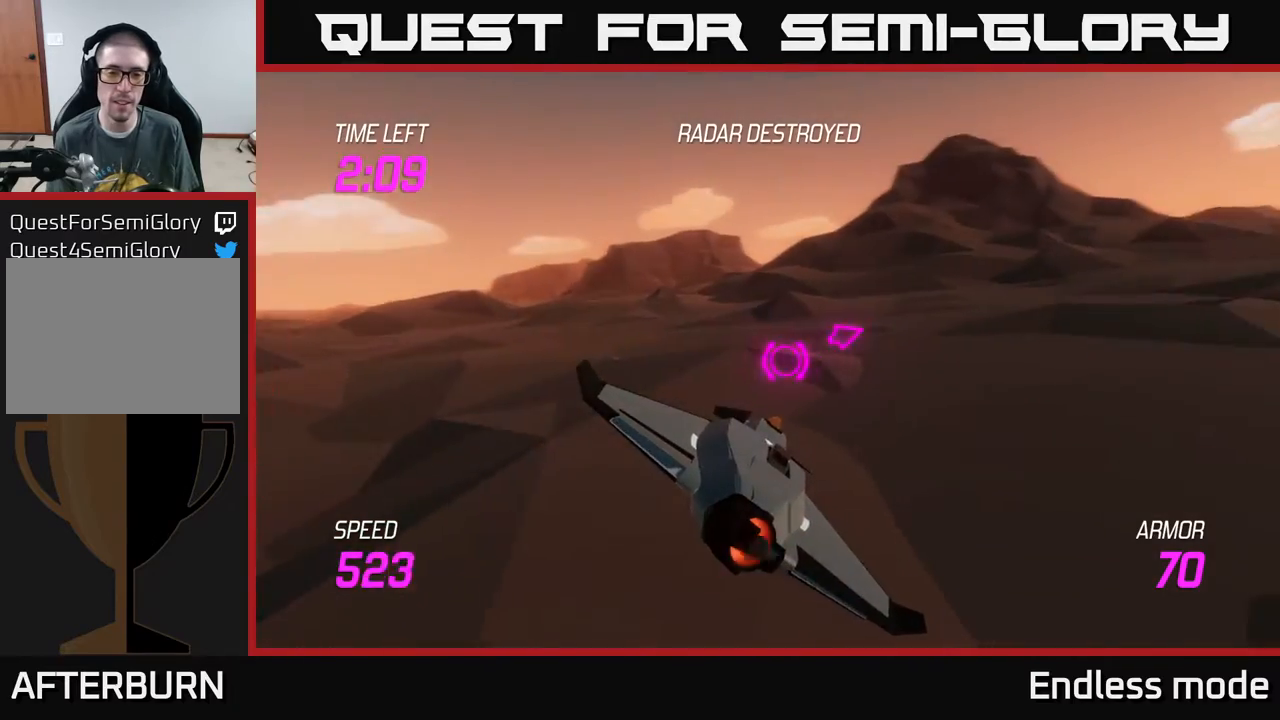
{"buttons": ["L2"], "left_stick": "up-right", "events": [[67, "left_stick", "up-right"]]}
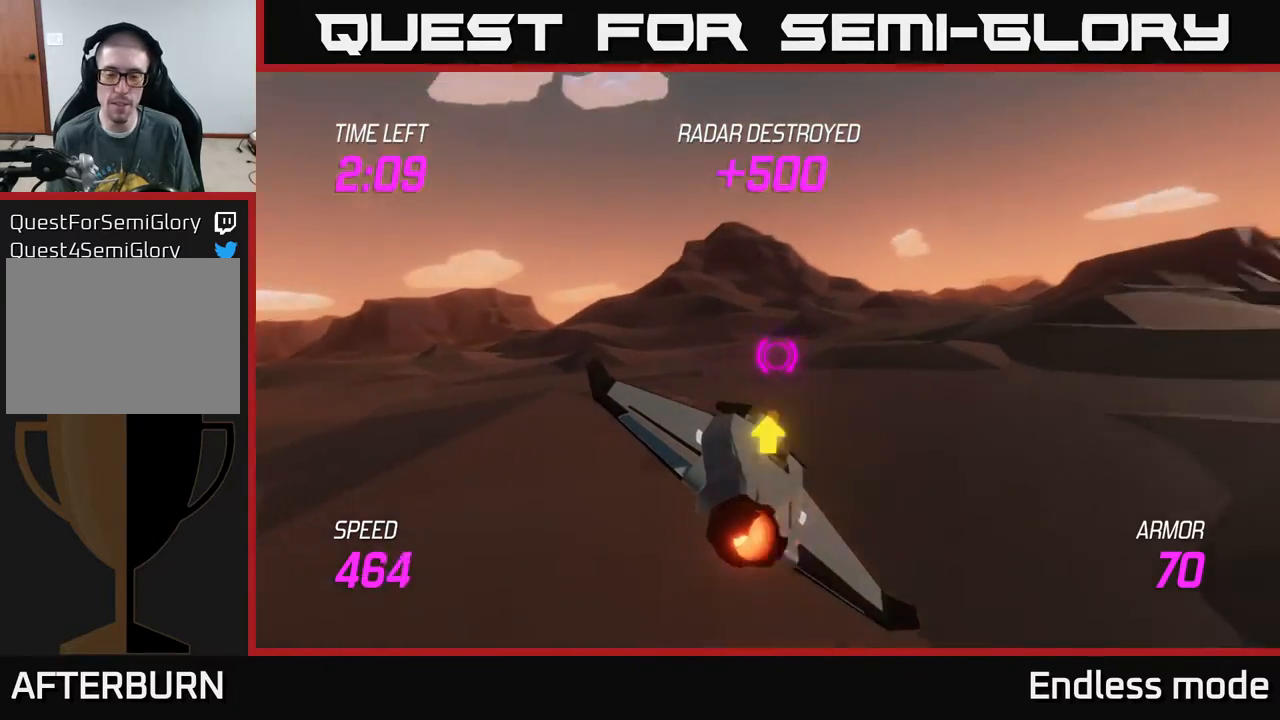
{"buttons": [], "left_stick": "up-right", "events": [[133, "L2", "up"]]}
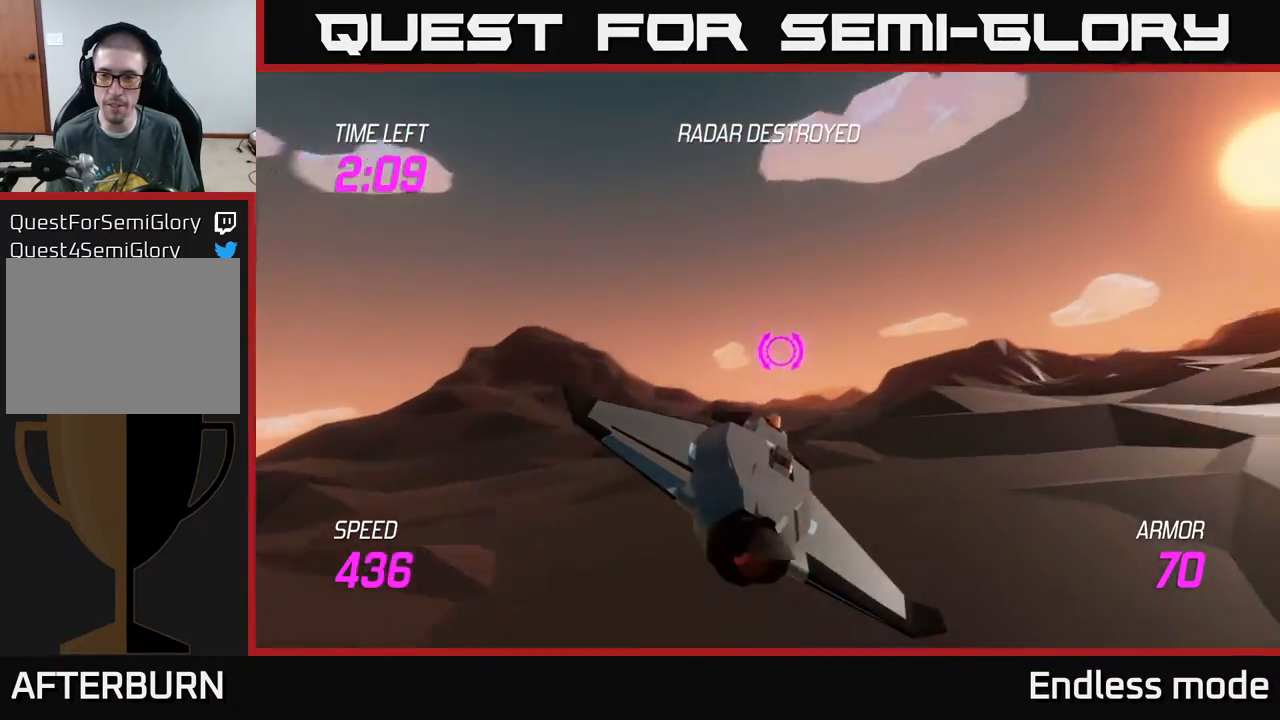
{"buttons": ["L2"], "left_stick": "up-right", "events": [[217, "L2", "down"]]}
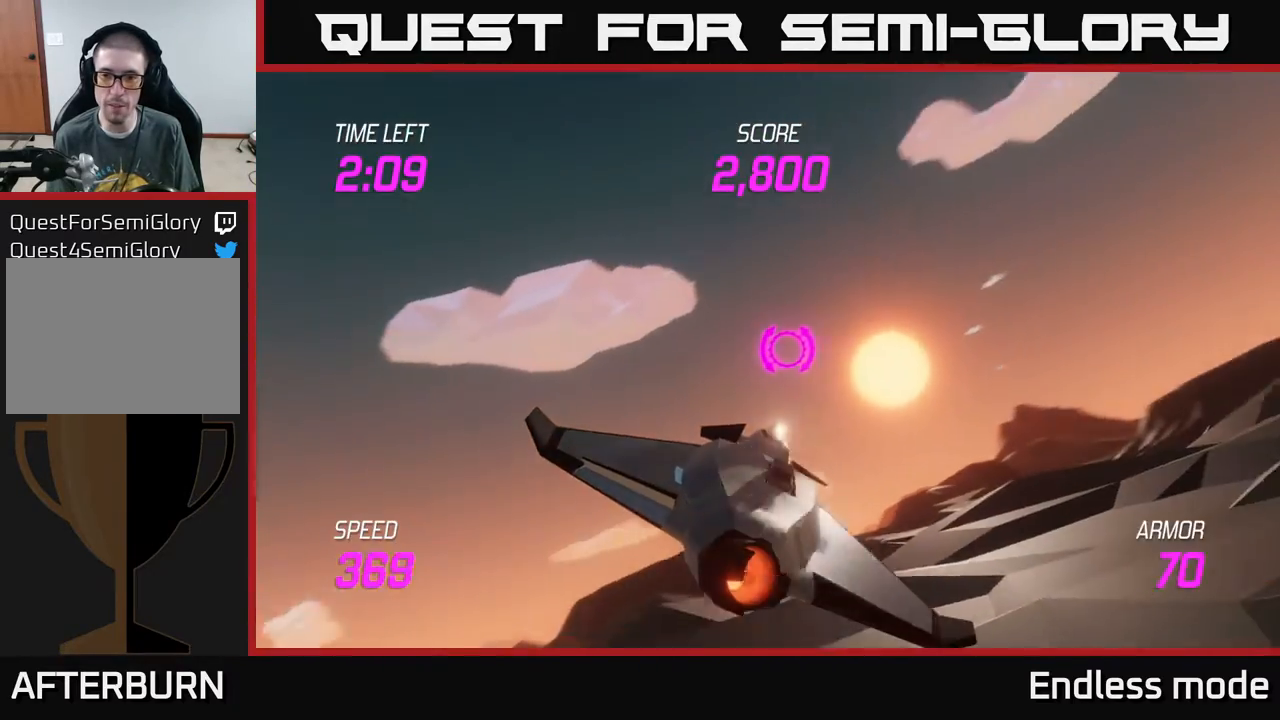
{"buttons": ["L2"], "left_stick": "right", "events": [[350, "left_stick", "right"]]}
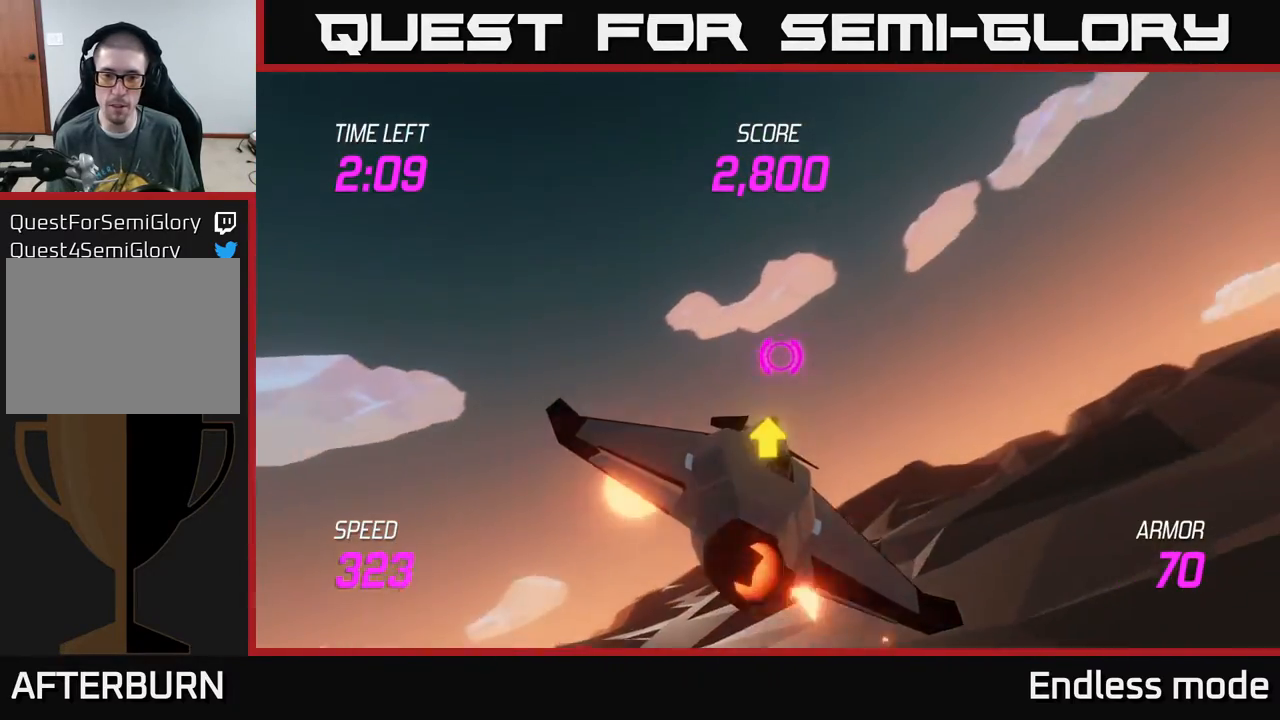
{"buttons": ["L2"], "left_stick": "right", "events": []}
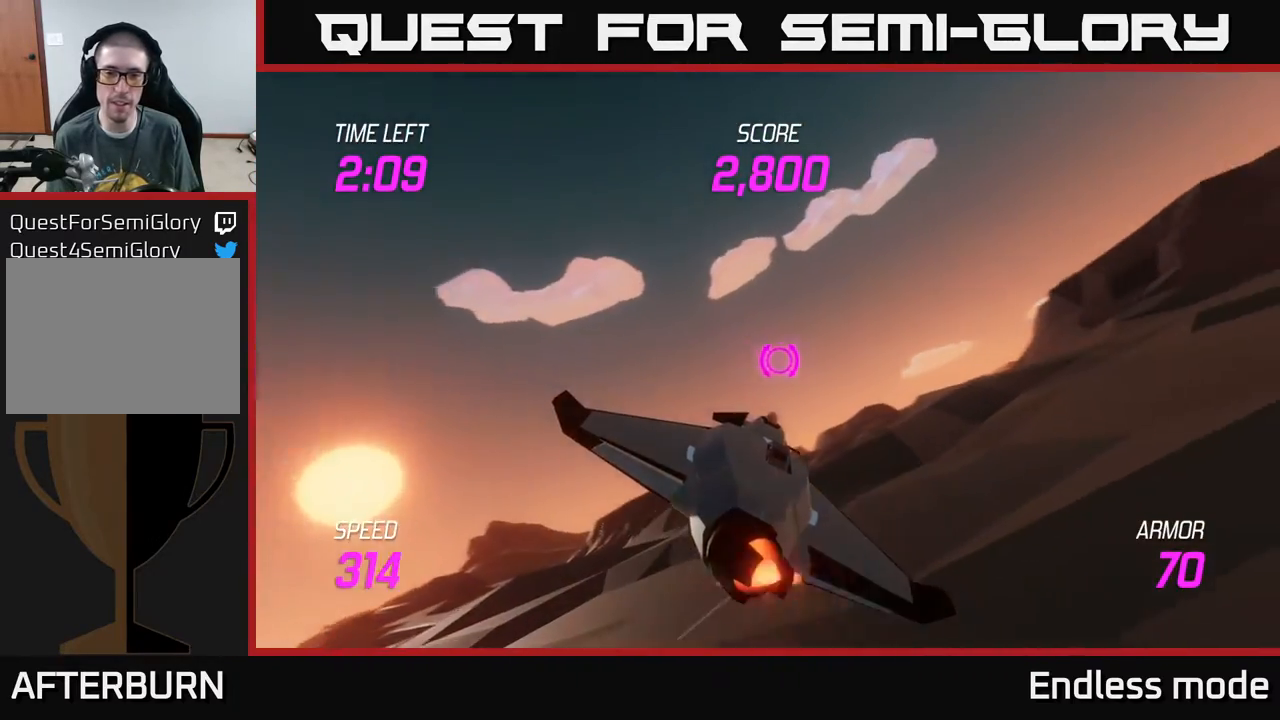
{"buttons": ["L2"], "left_stick": "left", "events": [[83, "left_stick", "up-right"], [350, "left_stick", "left"]]}
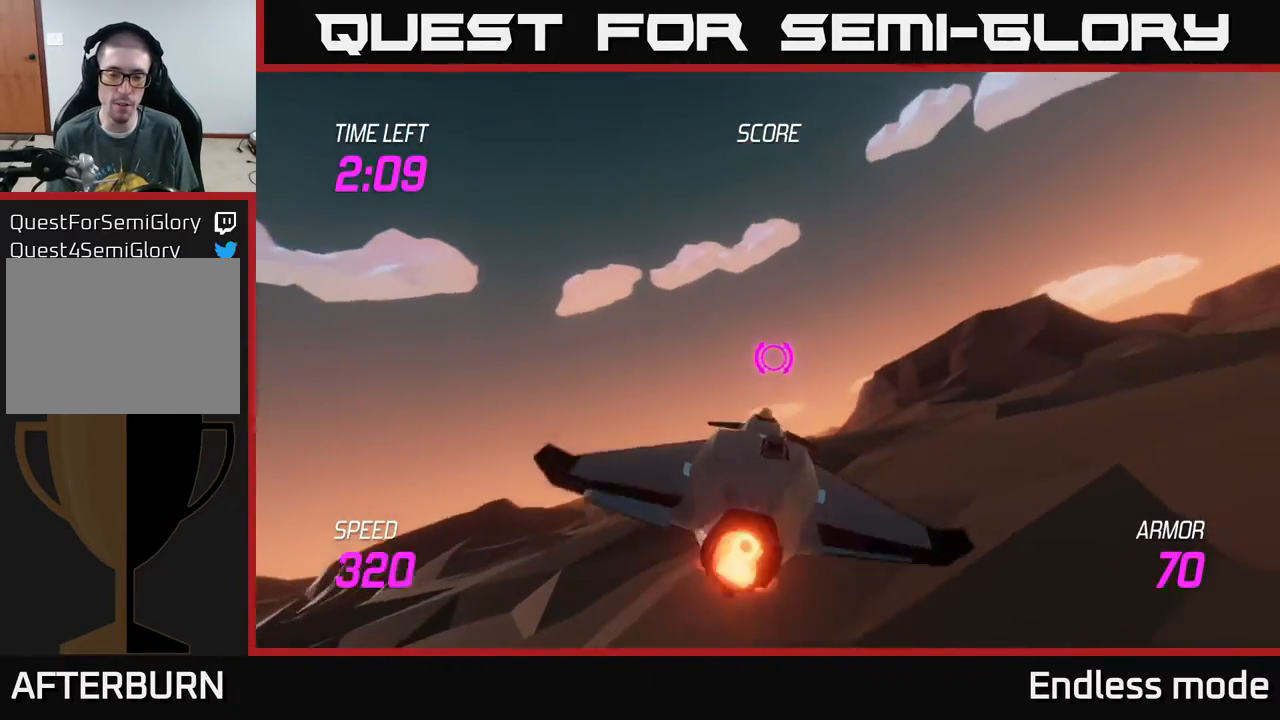
{"buttons": ["L2"], "left_stick": "down", "events": [[100, "left_stick", "center"], [433, "left_stick", "down"]]}
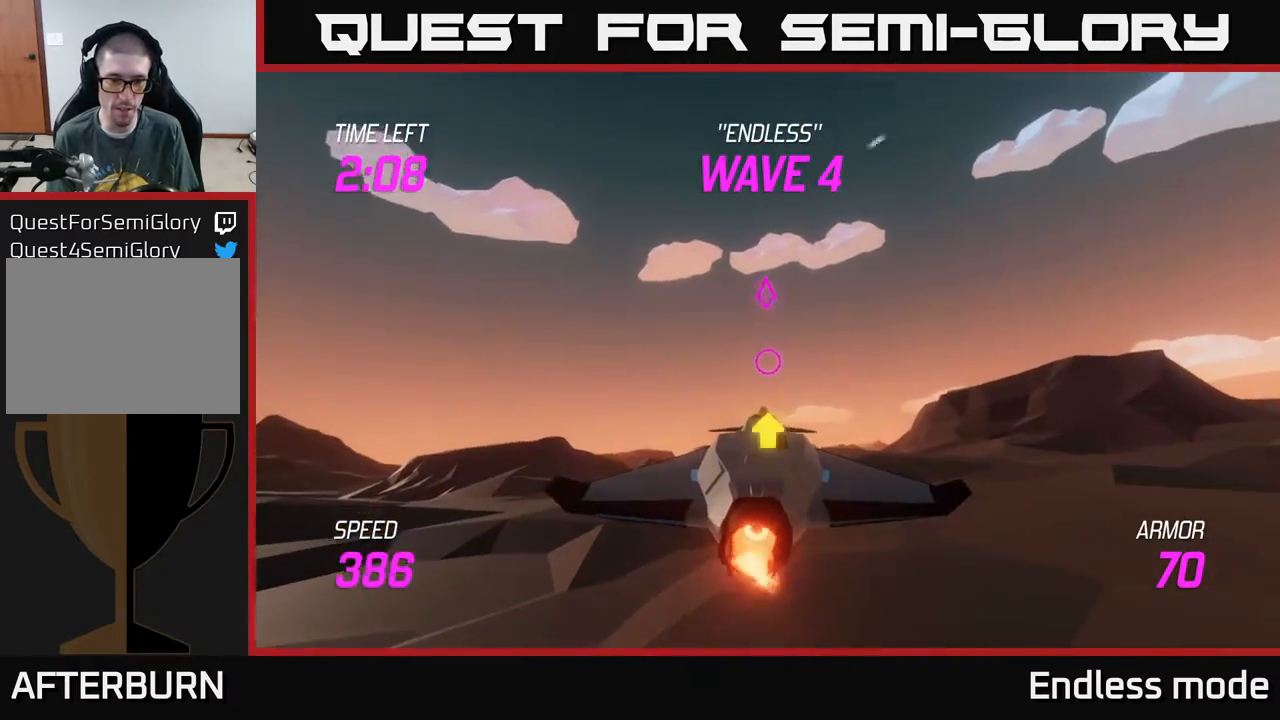
{"buttons": [], "left_stick": "up-right", "events": [[117, "left_stick", "center"], [333, "left_stick", "up-right"], [483, "L2", "up"]]}
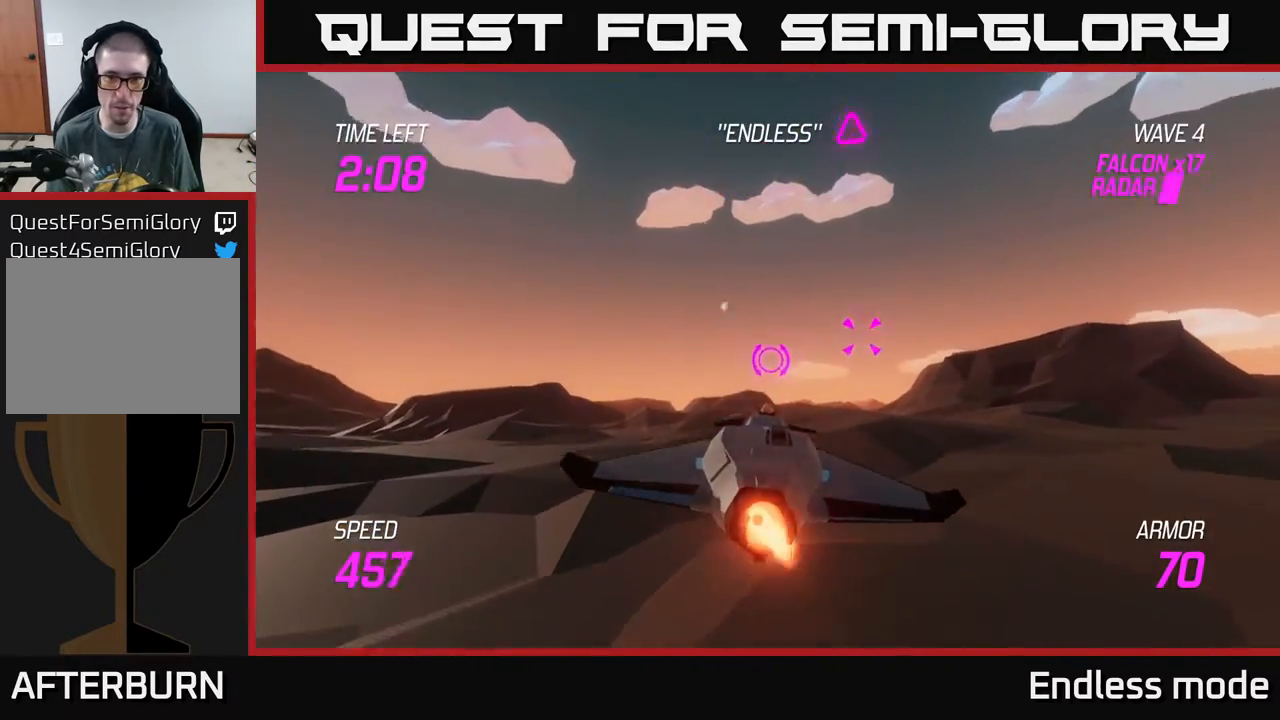
{"buttons": [], "left_stick": "left", "events": [[367, "R2", "down"], [400, "left_stick", "left"], [450, "R2", "up"]]}
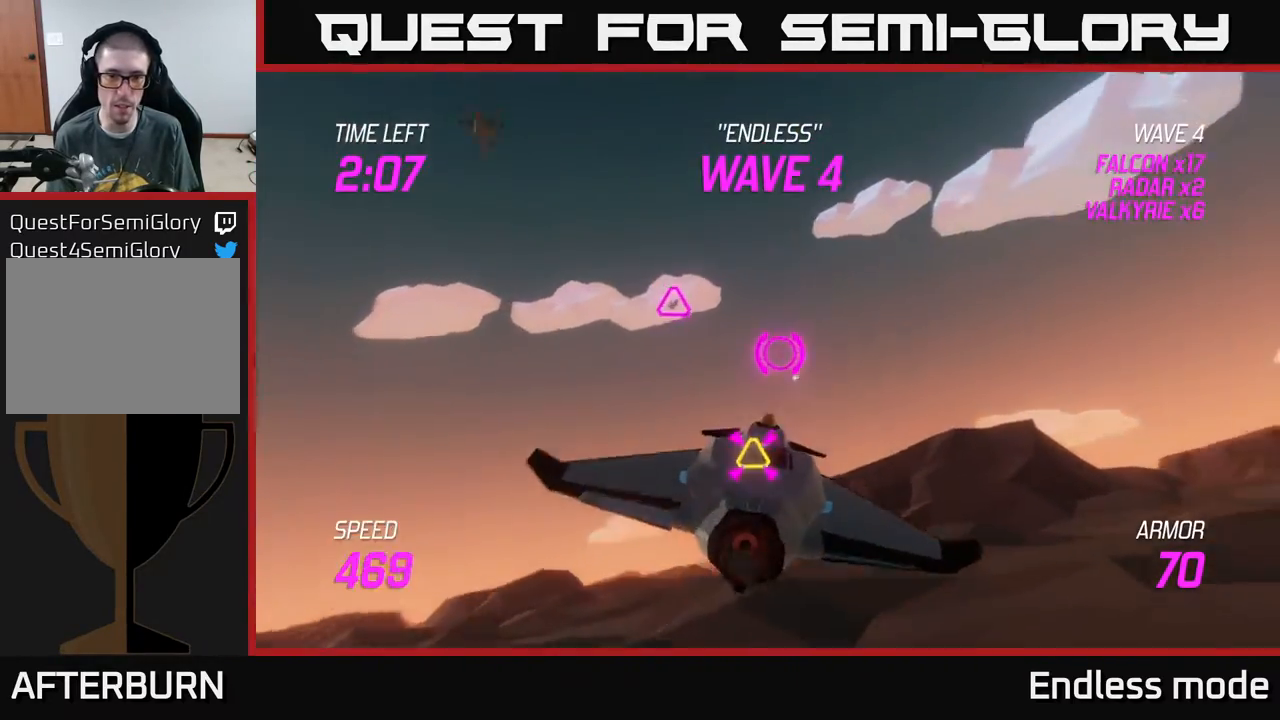
{"buttons": ["L2"], "left_stick": "down", "events": [[17, "left_stick", "up-left"], [200, "left_stick", "down-left"], [233, "R2", "down"], [300, "left_stick", "down-right"], [317, "R2", "up"], [450, "L2", "down"], [467, "left_stick", "down"]]}
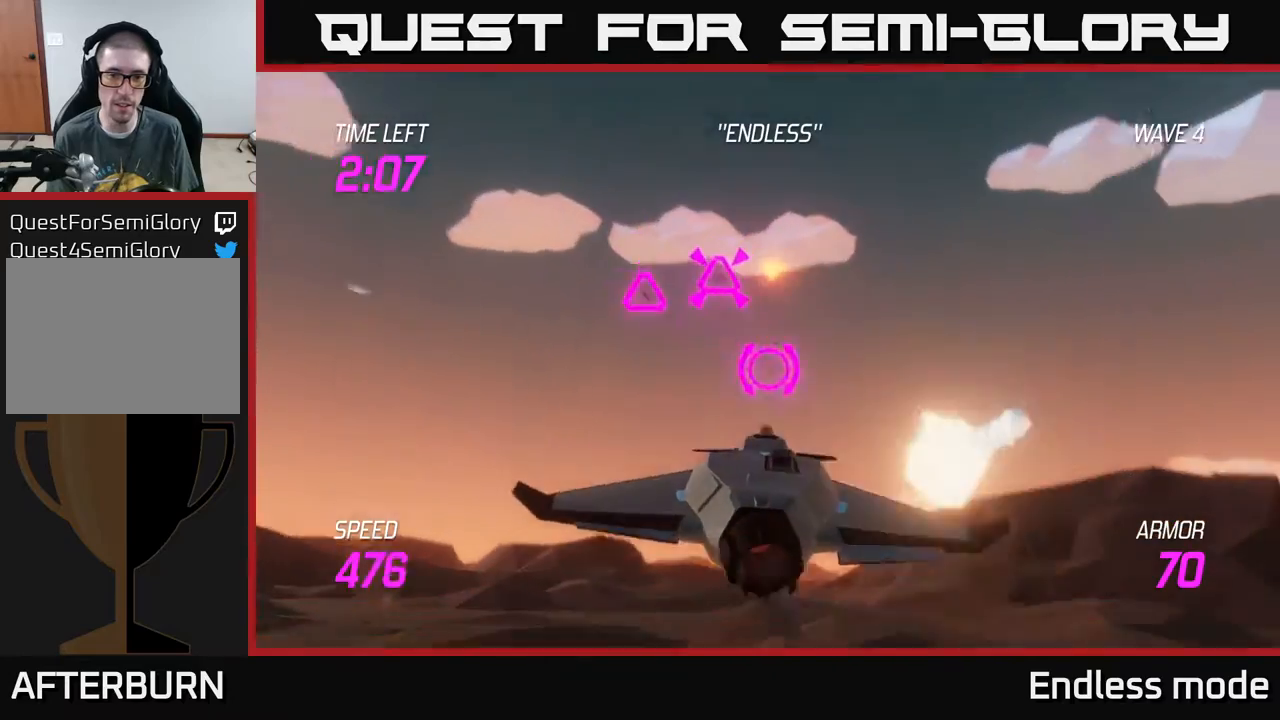
{"buttons": [], "left_stick": "right", "events": [[50, "left_stick", "left"], [150, "L2", "up"], [283, "left_stick", "up"], [350, "left_stick", "up-right"], [467, "left_stick", "right"]]}
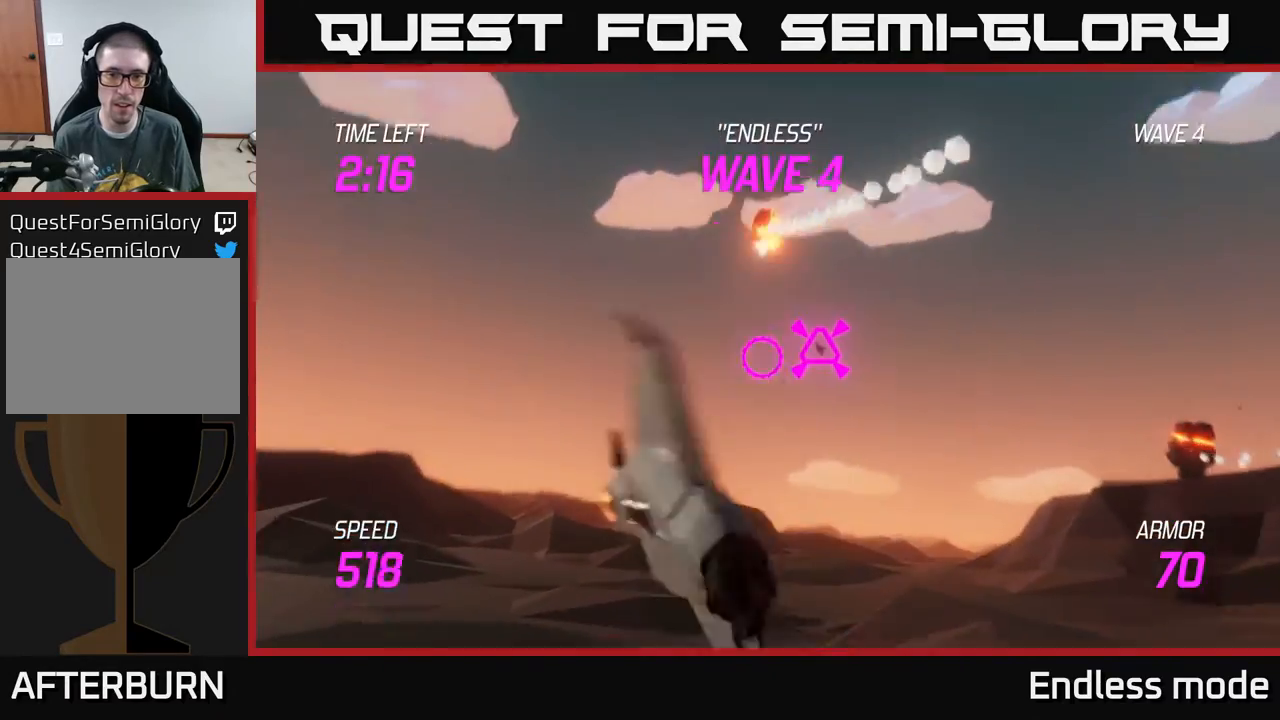
{"buttons": [], "left_stick": "right", "events": [[33, "left_stick", "down-right"], [150, "left_stick", "right"], [350, "R2", "down"], [400, "left_stick", "up"], [450, "R2", "up"], [467, "left_stick", "right"]]}
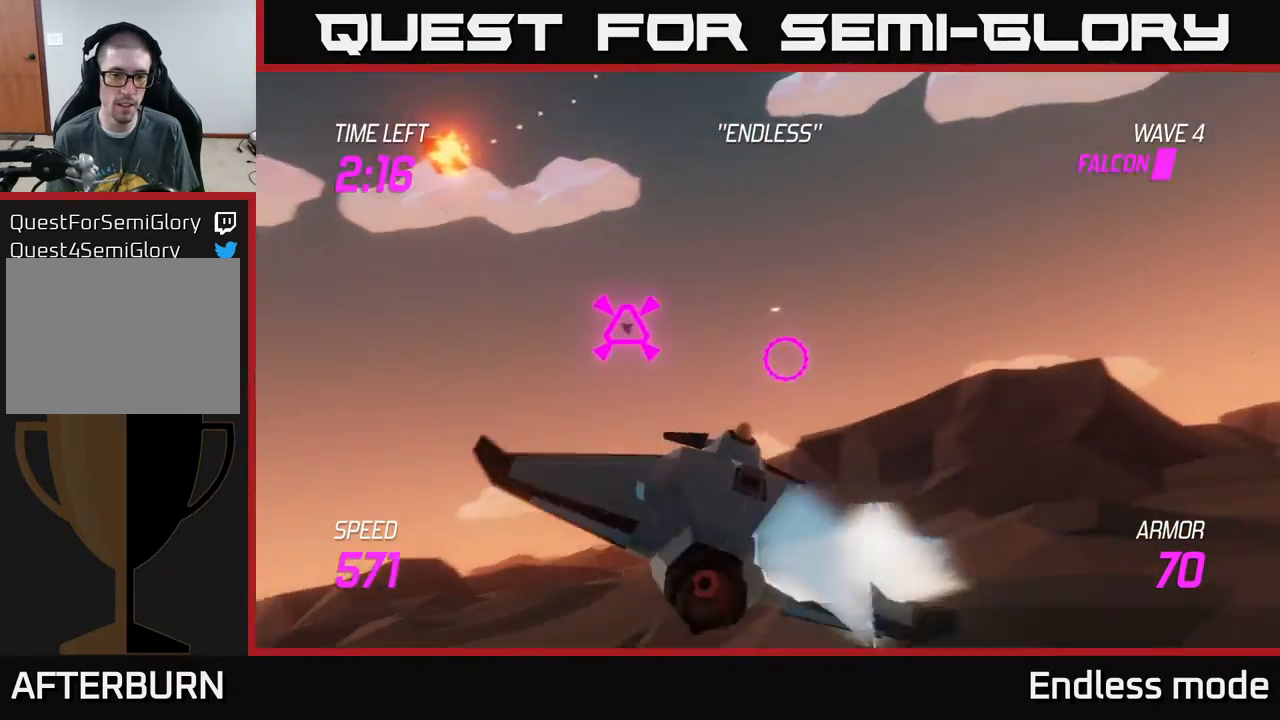
{"buttons": ["L2"], "left_stick": "left", "events": [[33, "L2", "down"], [350, "left_stick", "up-left"], [417, "left_stick", "left"]]}
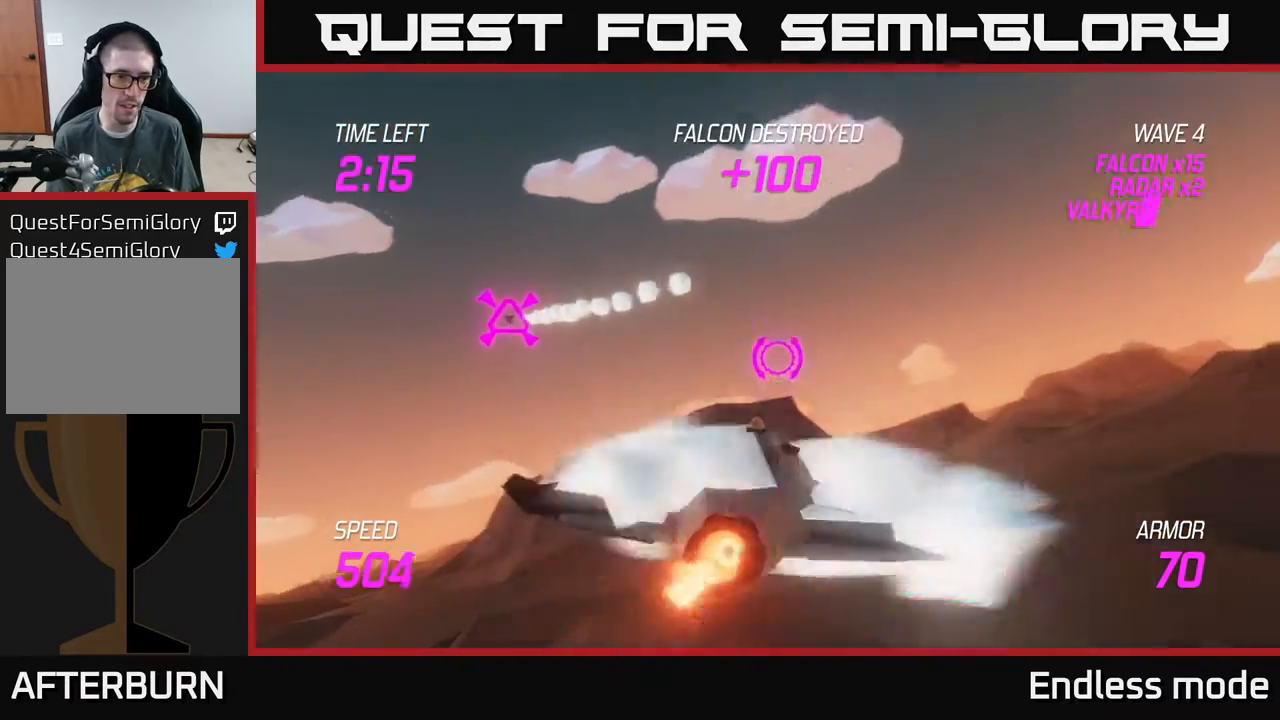
{"buttons": ["L2"], "left_stick": "right", "events": [[17, "left_stick", "center"], [283, "left_stick", "right"]]}
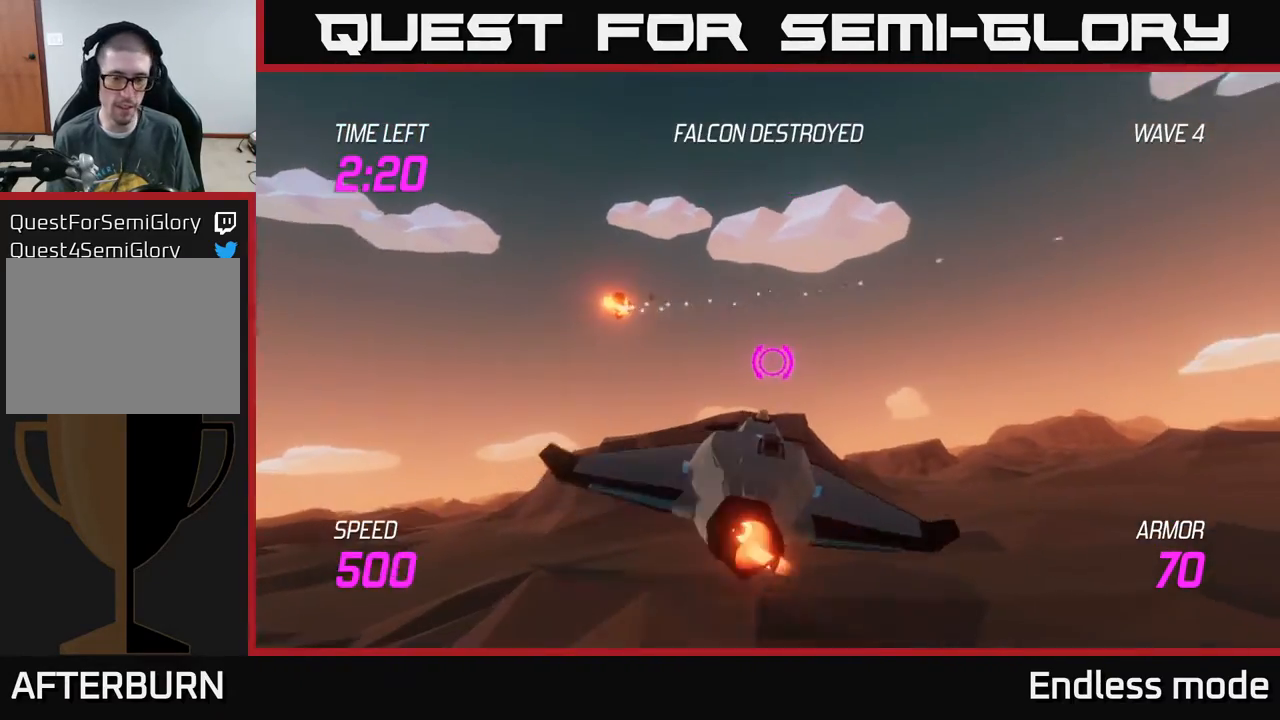
{"buttons": ["L2"], "left_stick": "center", "events": [[50, "left_stick", "left"], [183, "left_stick", "down"], [283, "left_stick", "center"]]}
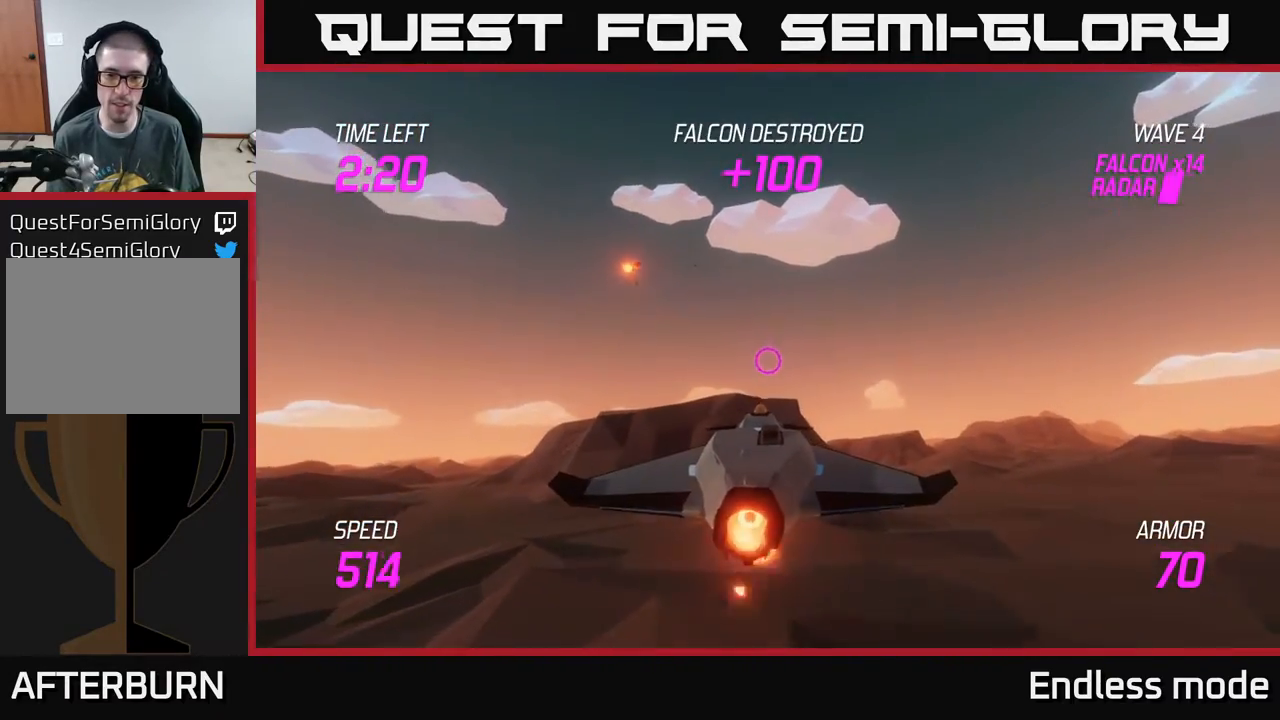
{"buttons": ["L2"], "left_stick": "center", "events": []}
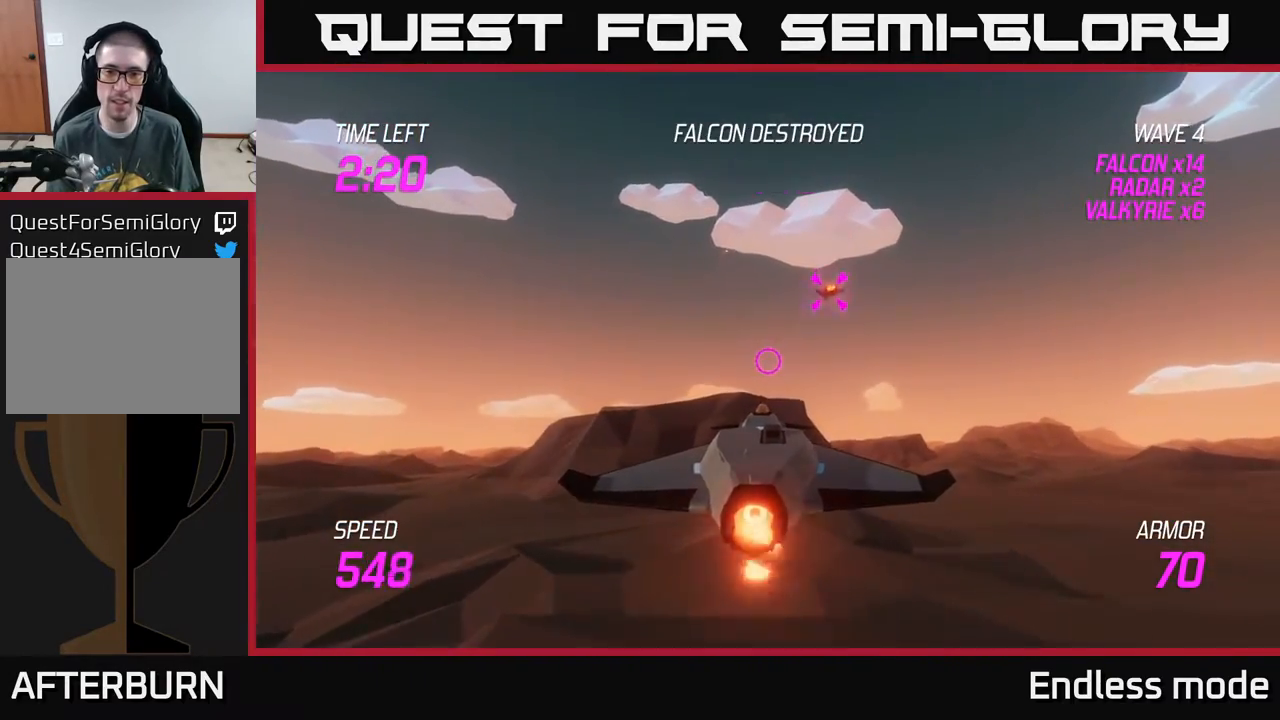
{"buttons": ["L2"], "left_stick": "left", "events": [[100, "left_stick", "right"], [183, "L2", "up"], [300, "R2", "down"], [367, "R2", "up"], [400, "L2", "down"], [417, "left_stick", "left"]]}
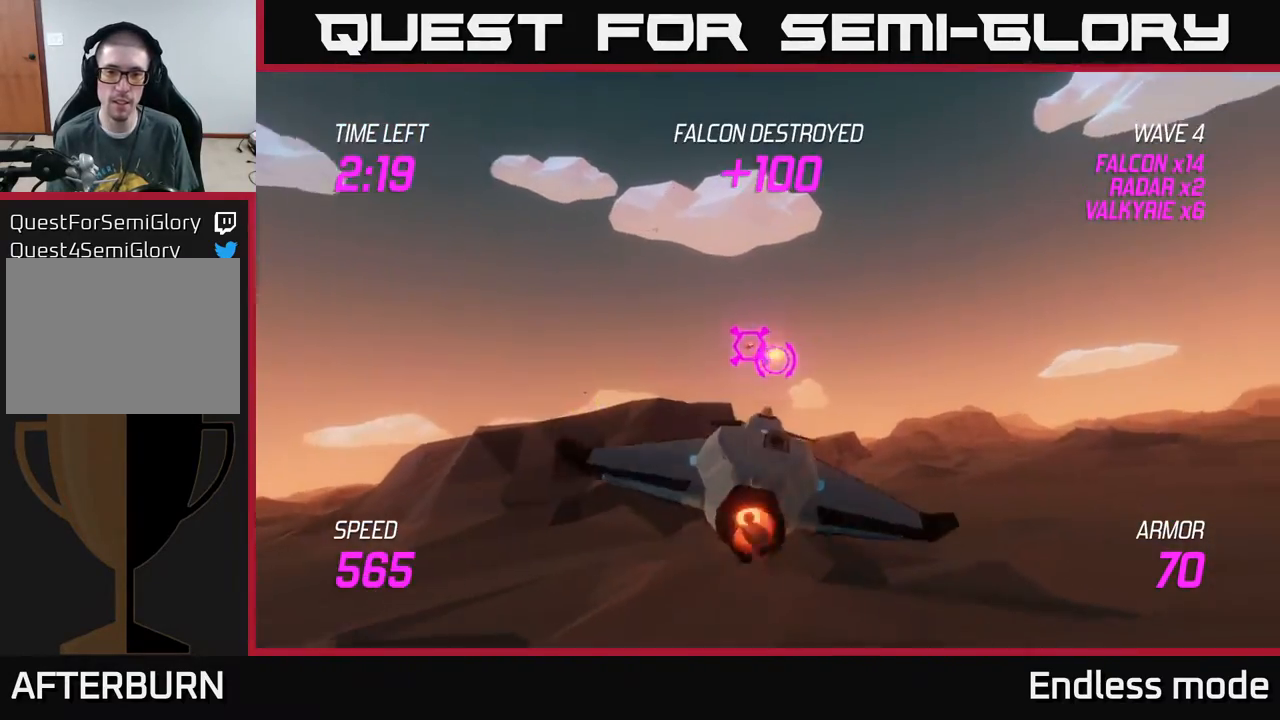
{"buttons": ["L2"], "left_stick": "left", "events": [[17, "R2", "down"], [133, "left_stick", "center"], [150, "R2", "up"], [317, "R2", "down"], [417, "left_stick", "left"], [433, "R2", "up"]]}
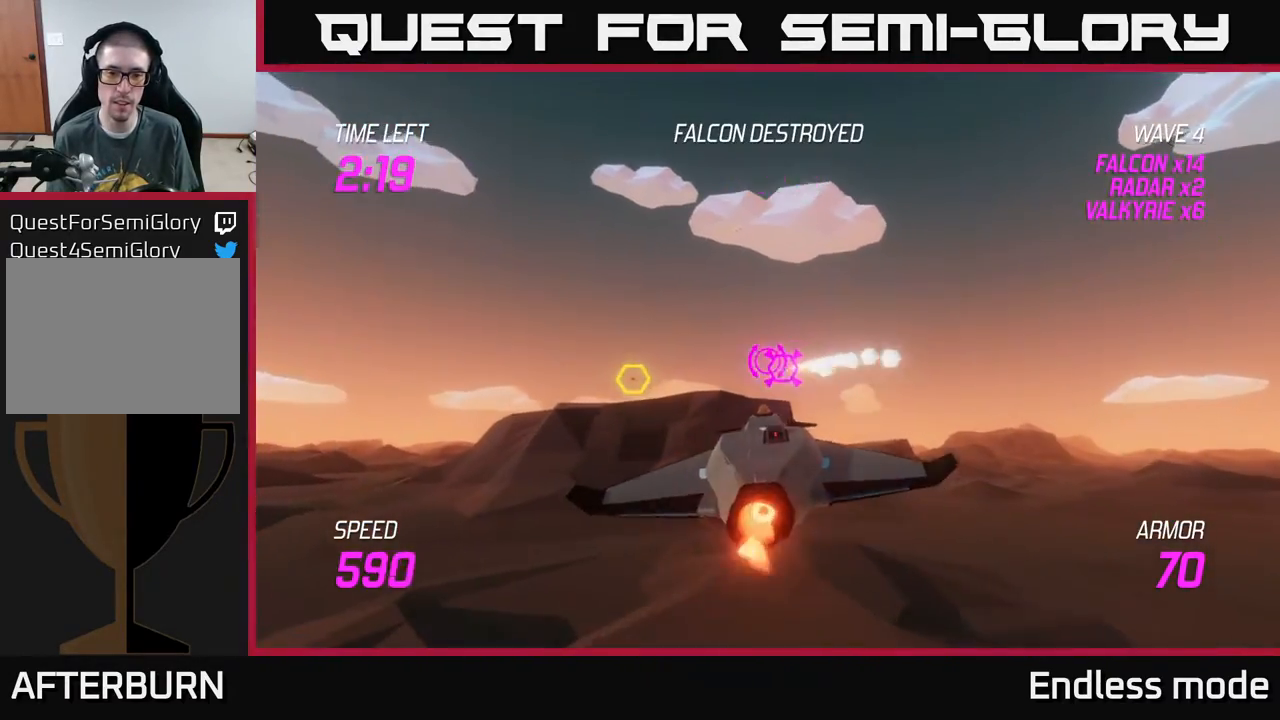
{"buttons": [], "left_stick": "center", "events": [[50, "L2", "up"], [100, "left_stick", "up-left"], [433, "left_stick", "center"]]}
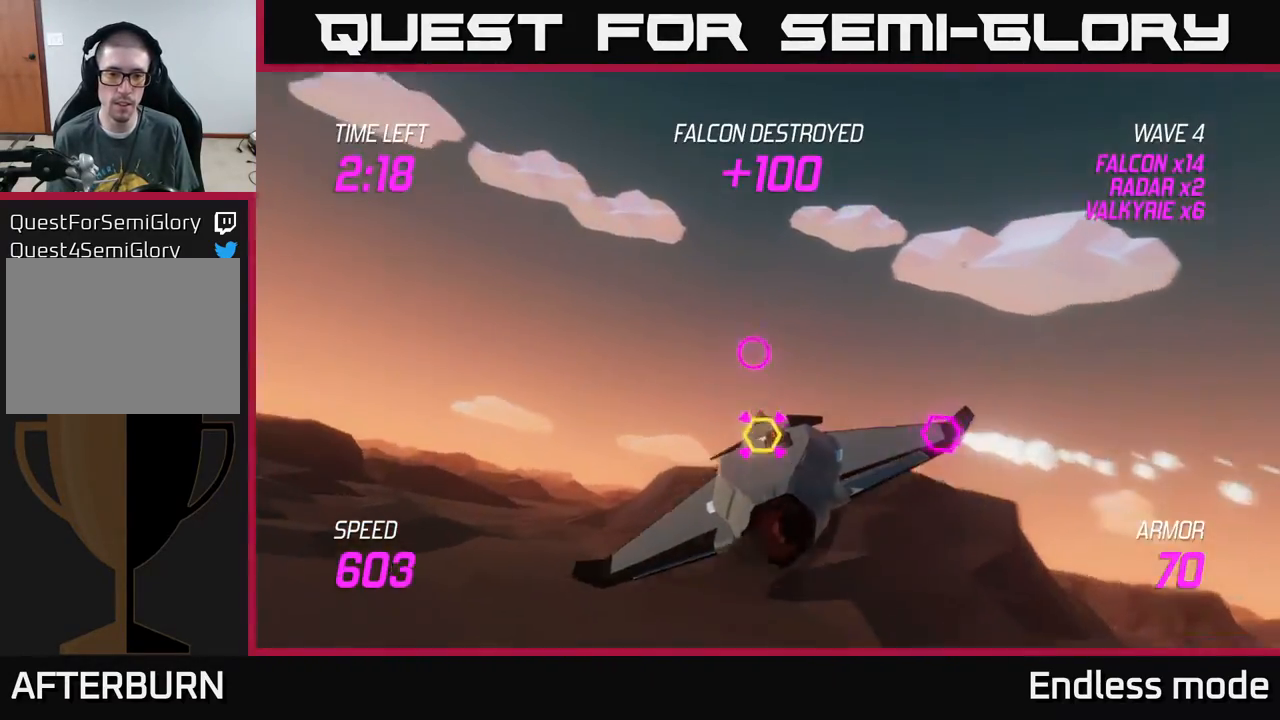
{"buttons": ["R2"], "left_stick": "center", "events": [[33, "left_stick", "down-left"], [167, "R2", "down"], [183, "left_stick", "center"], [317, "R2", "up"], [467, "R2", "down"]]}
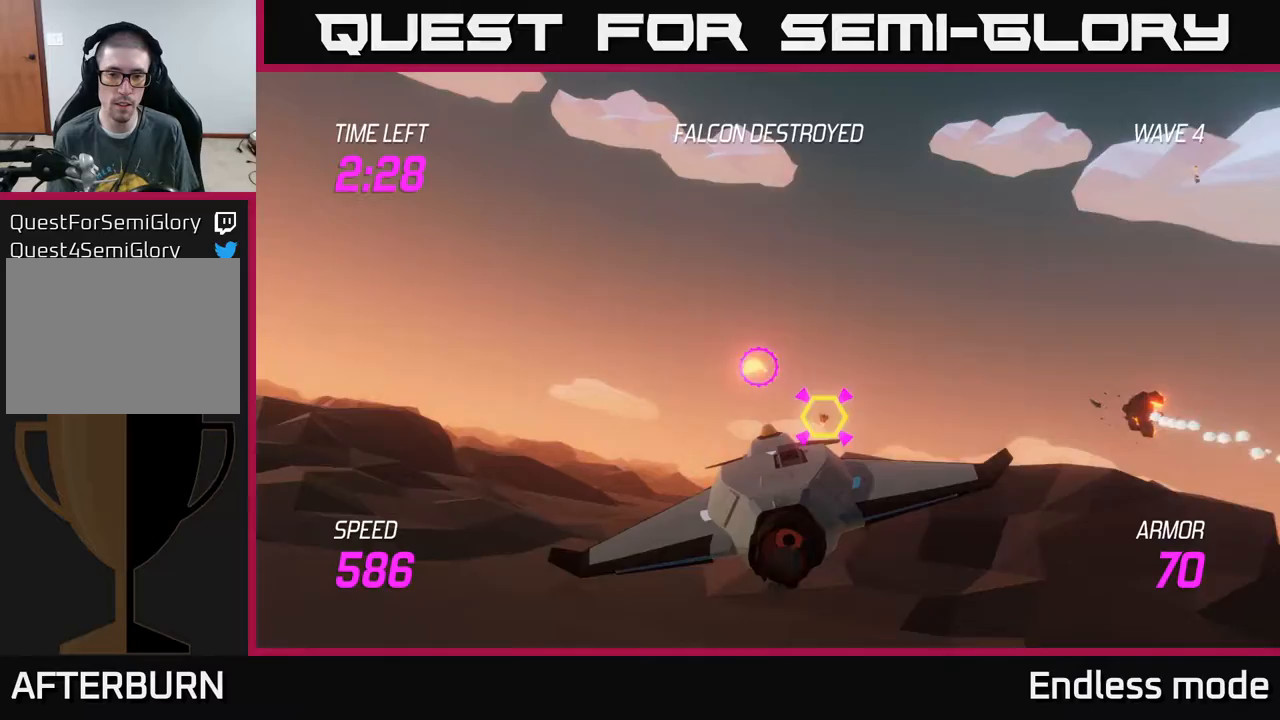
{"buttons": [], "left_stick": "left", "events": [[133, "R2", "up"], [317, "left_stick", "left"], [350, "R2", "down"], [500, "R2", "up"]]}
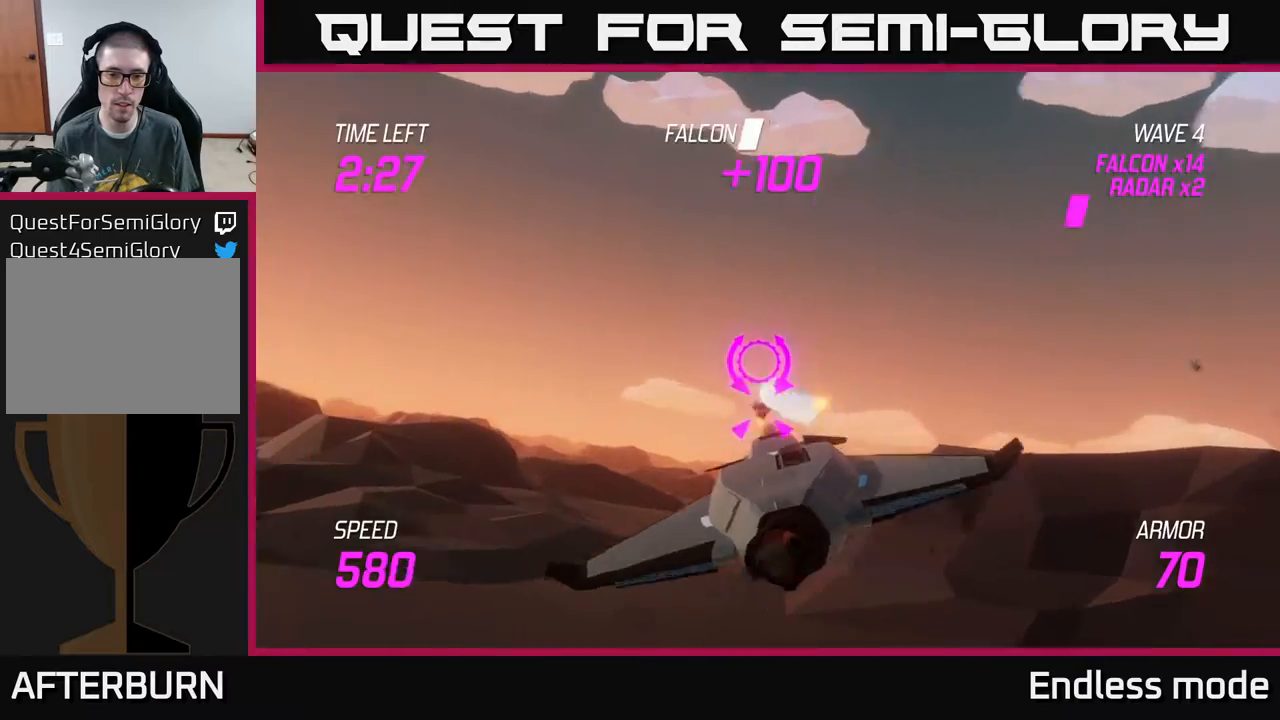
{"buttons": ["L2"], "left_stick": "left", "events": [[167, "L2", "down"], [283, "L2", "up"], [367, "L2", "down"]]}
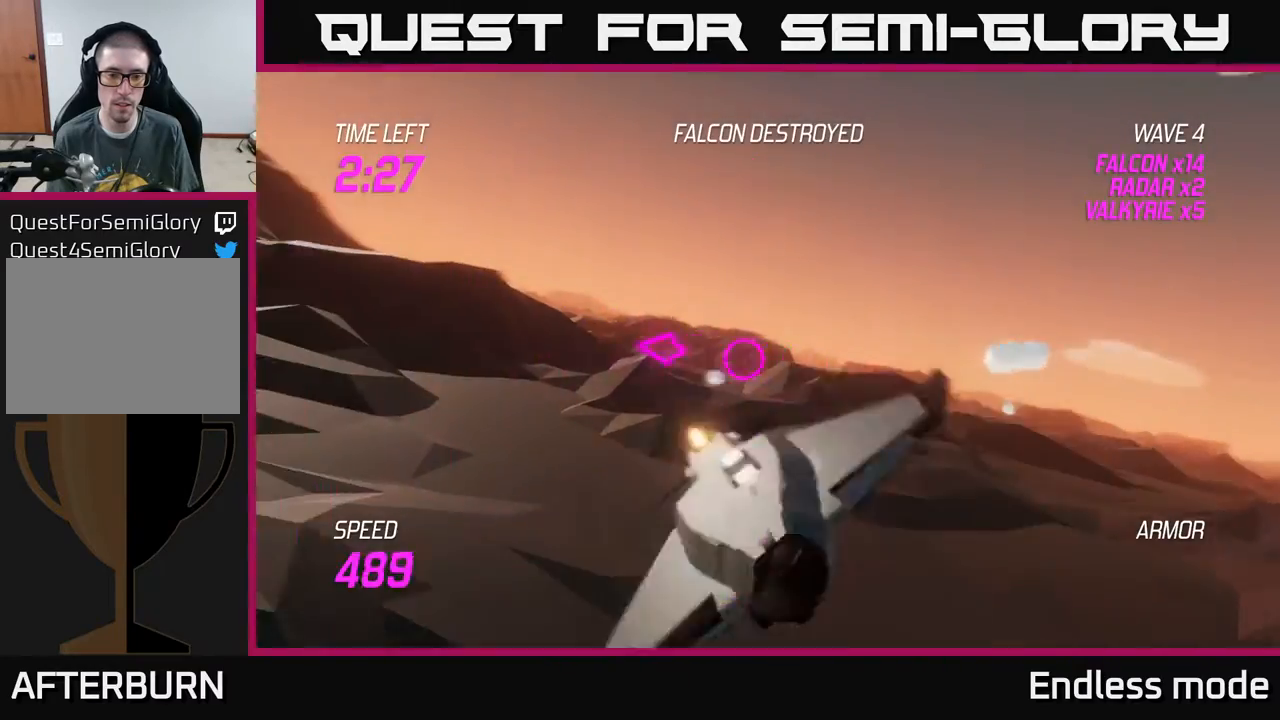
{"buttons": [], "left_stick": "left", "events": [[17, "L2", "up"]]}
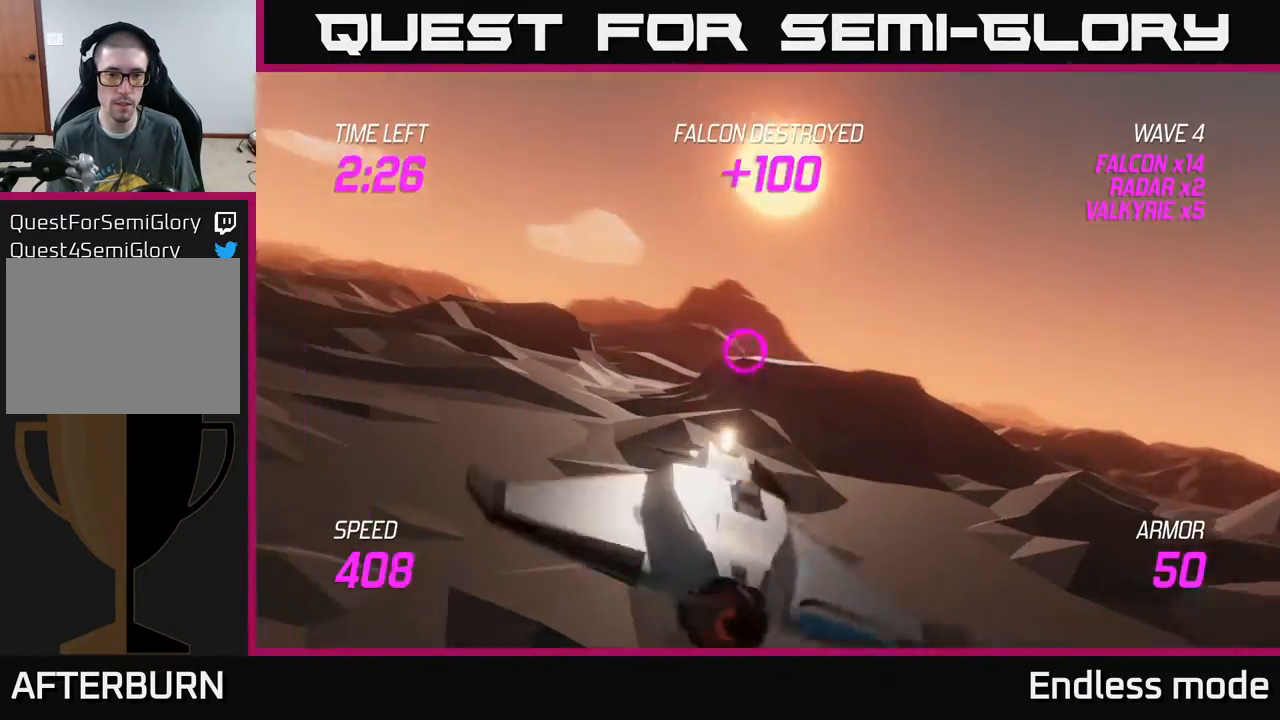
{"buttons": [], "left_stick": "left", "events": []}
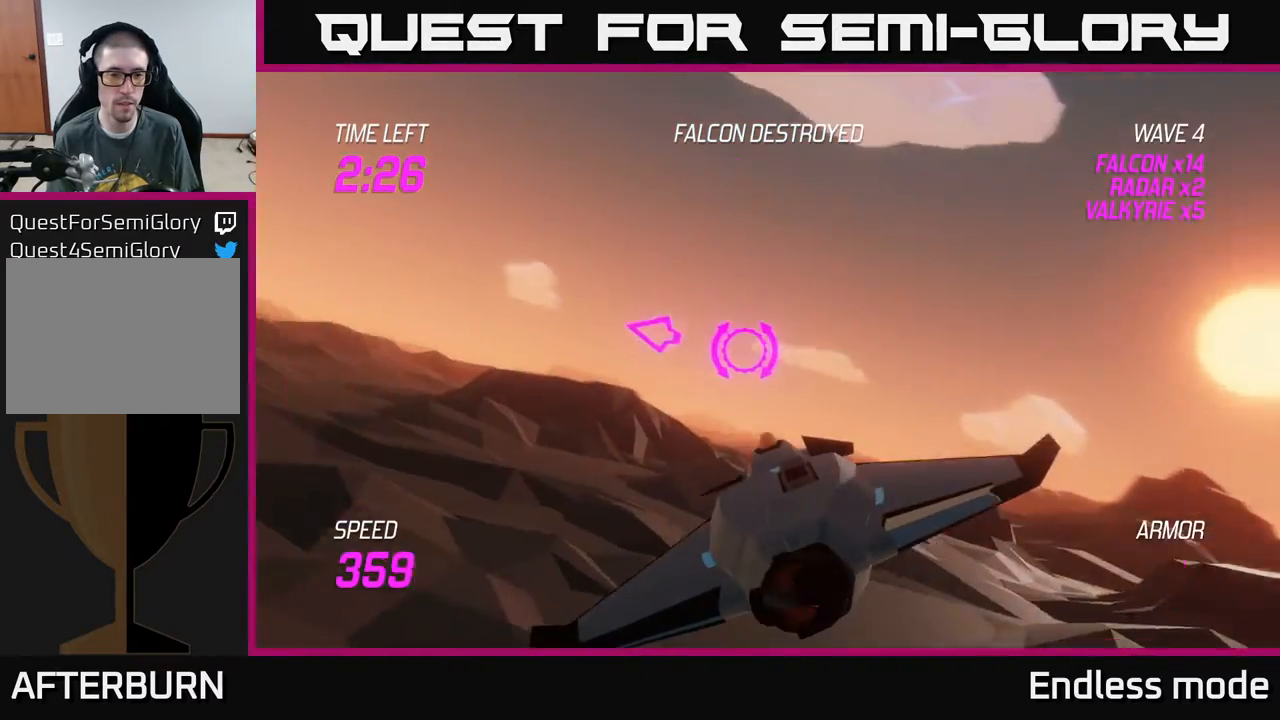
{"buttons": ["L2"], "left_stick": "left", "events": [[17, "L2", "down"]]}